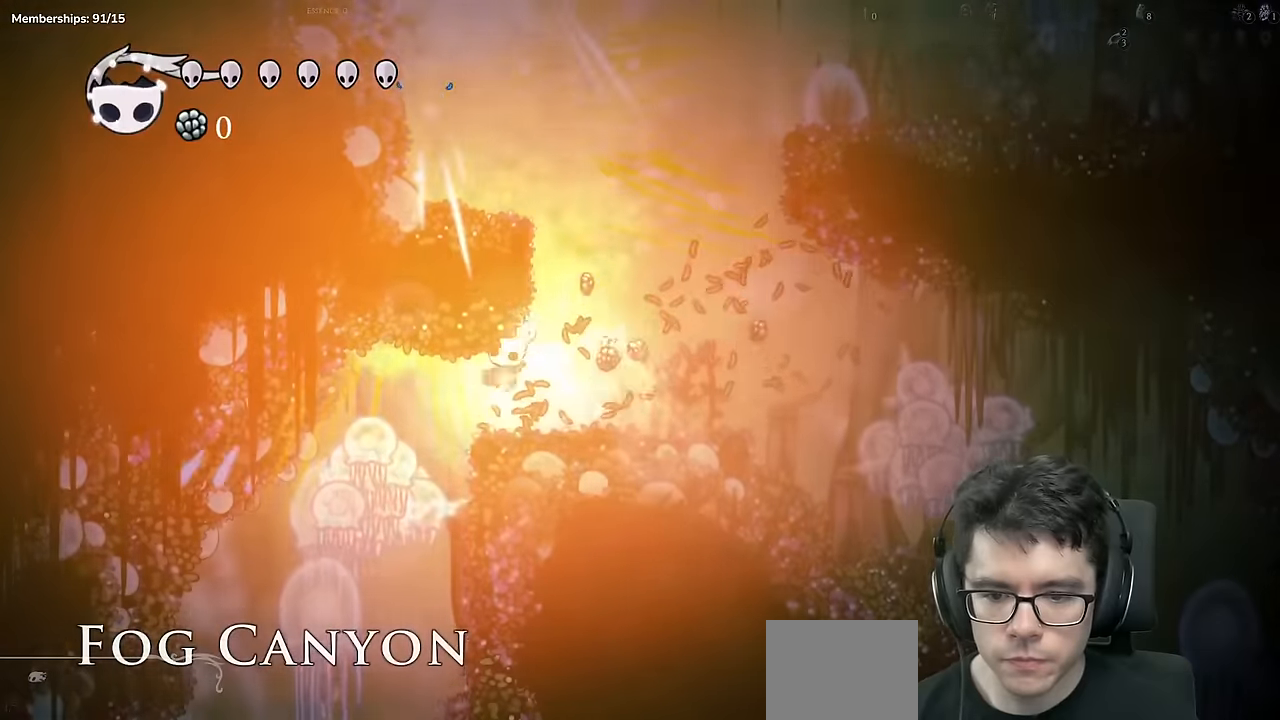
Gameplay with a controller (Xbox layout); each line is a JSON object with the inputs held at the frame after it. "events" lists button and stick changes between this image and that frame as [ms after this image, input, new state], when the widget could be followed in between. Not read: L3 R3.
{"buttons": ["X", "DPAD_UP"], "left_stick": "center", "right_stick": "center", "events": [[217, "DPAD_UP", "down"], [401, "DPAD_LEFT", "up"], [451, "X", "down"]]}
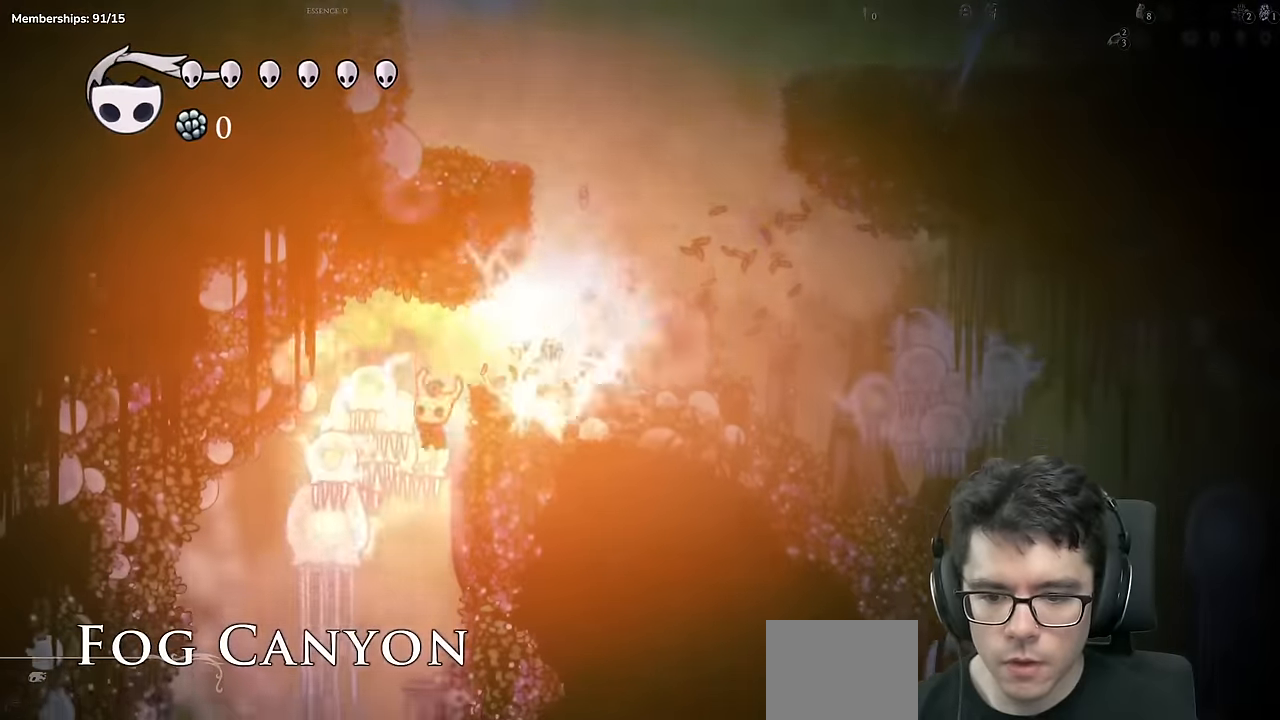
{"buttons": ["DPAD_UP", "DPAD_LEFT"], "left_stick": "center", "right_stick": "center", "events": [[16, "DPAD_LEFT", "down"], [217, "X", "up"]]}
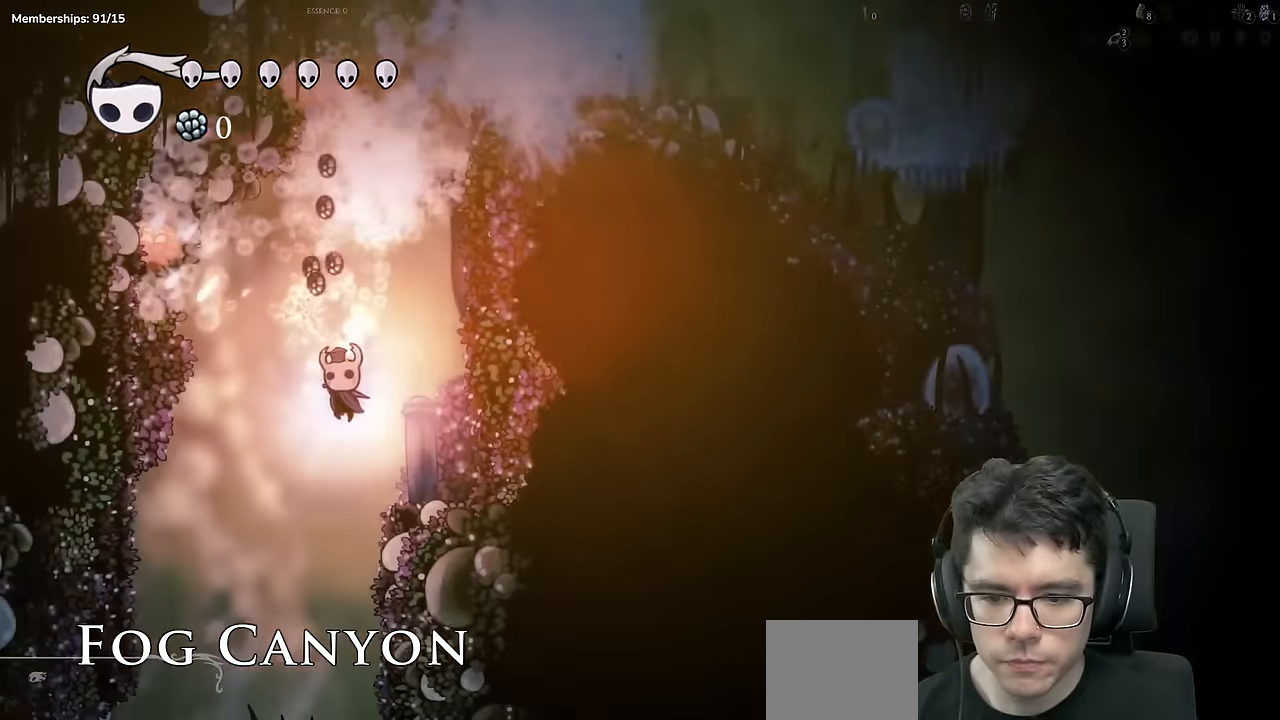
{"buttons": ["DPAD_RIGHT"], "left_stick": "center", "right_stick": "center", "events": [[50, "DPAD_UP", "up"], [184, "DPAD_LEFT", "up"], [351, "DPAD_RIGHT", "down"]]}
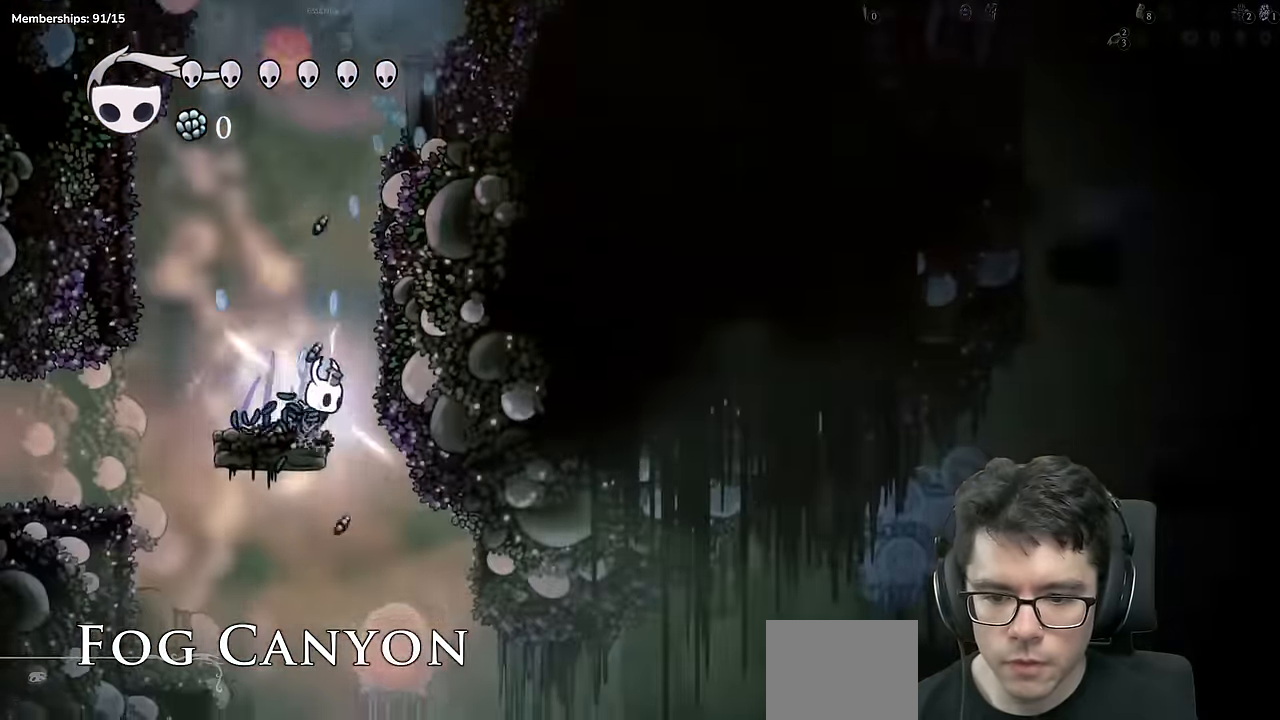
{"buttons": ["DPAD_LEFT"], "left_stick": "center", "right_stick": "center", "events": [[183, "DPAD_RIGHT", "up"], [317, "DPAD_LEFT", "down"]]}
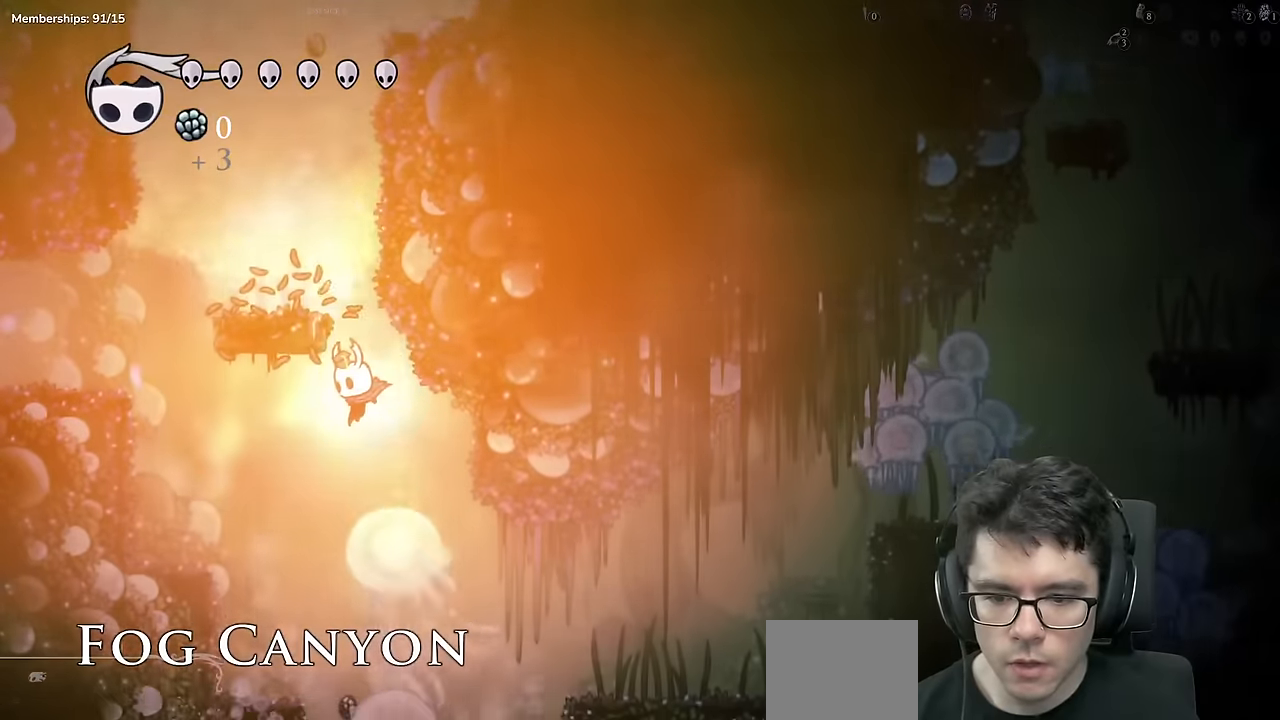
{"buttons": ["R2", "DPAD_RIGHT"], "left_stick": "center", "right_stick": "center", "events": [[84, "DPAD_LEFT", "up"], [234, "DPAD_LEFT", "down"], [284, "DPAD_LEFT", "up"], [317, "DPAD_RIGHT", "down"], [400, "R2", "down"]]}